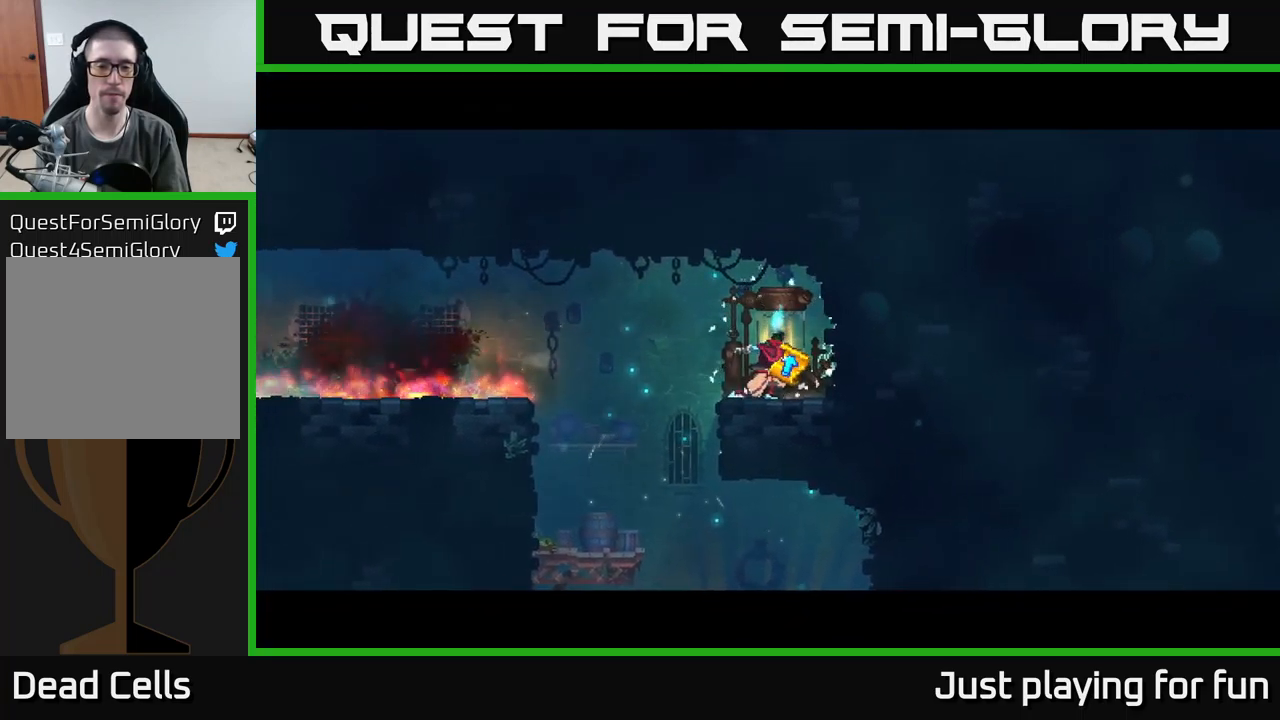
Gameplay with a controller (Xbox layout); each line is a JSON object with the inputs held at the frame after it. "events" lists button and stick changes between this image and that frame as [ms after this image, input, new state], when the widget could be followed in between.
{"buttons": [], "left_stick": "center", "right_stick": "center", "events": []}
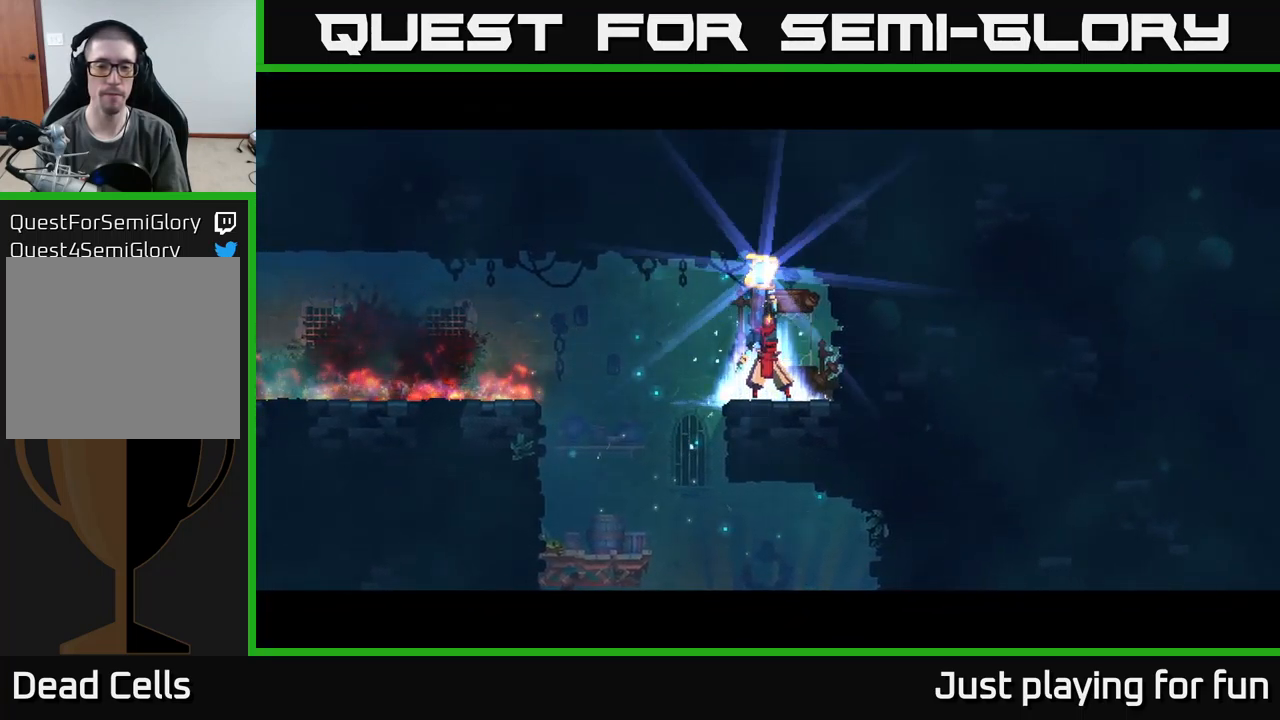
{"buttons": [], "left_stick": "center", "right_stick": "center", "events": []}
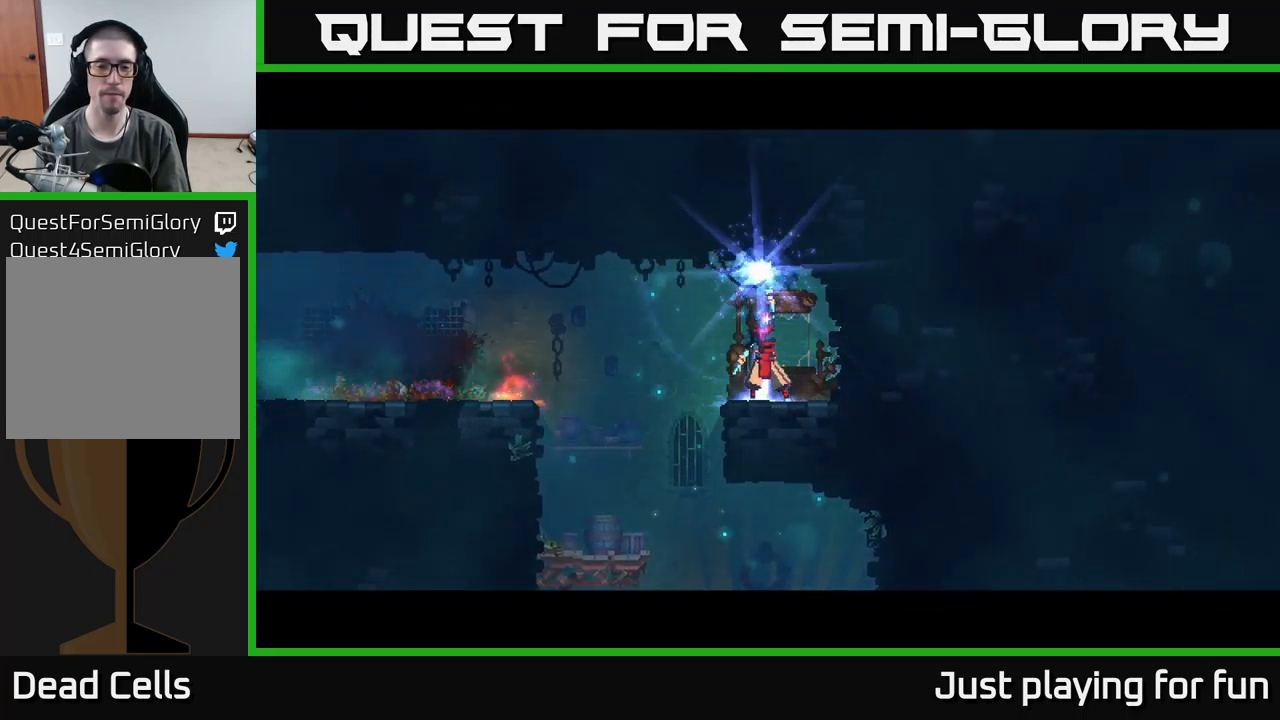
{"buttons": [], "left_stick": "center", "right_stick": "center", "events": []}
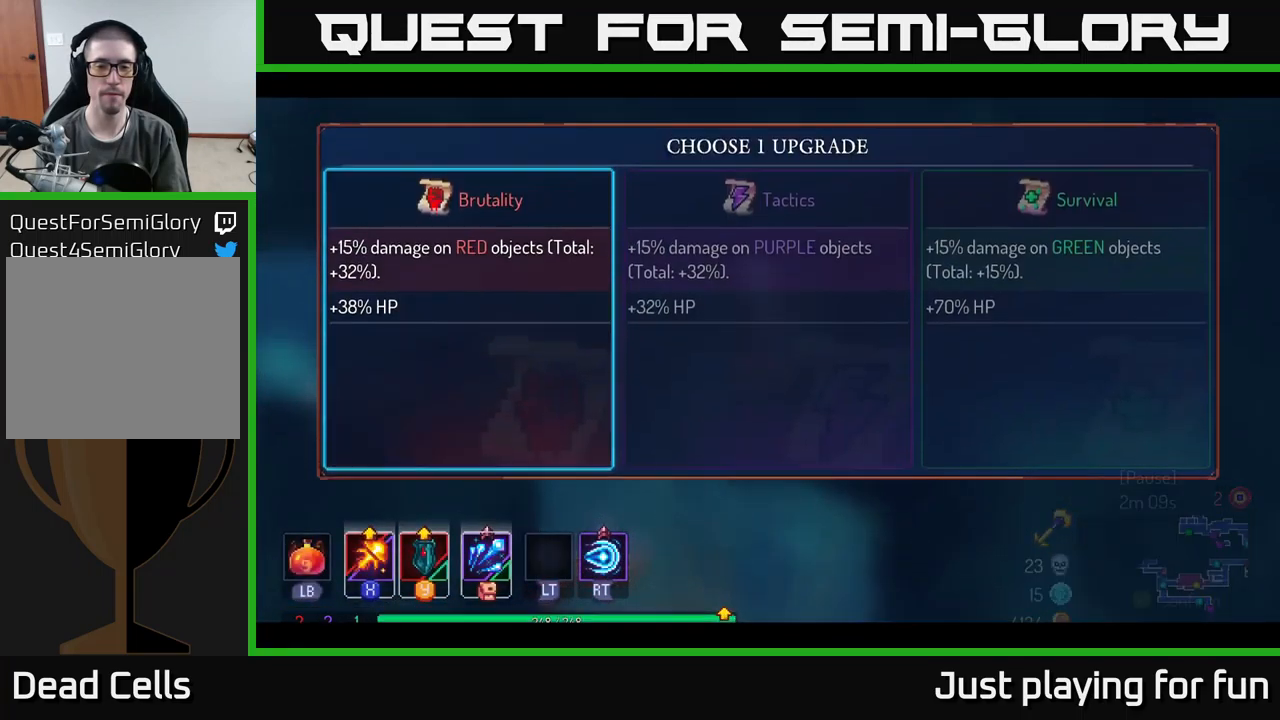
{"buttons": [], "left_stick": "right", "right_stick": "center", "events": [[499, "left_stick", "right"]]}
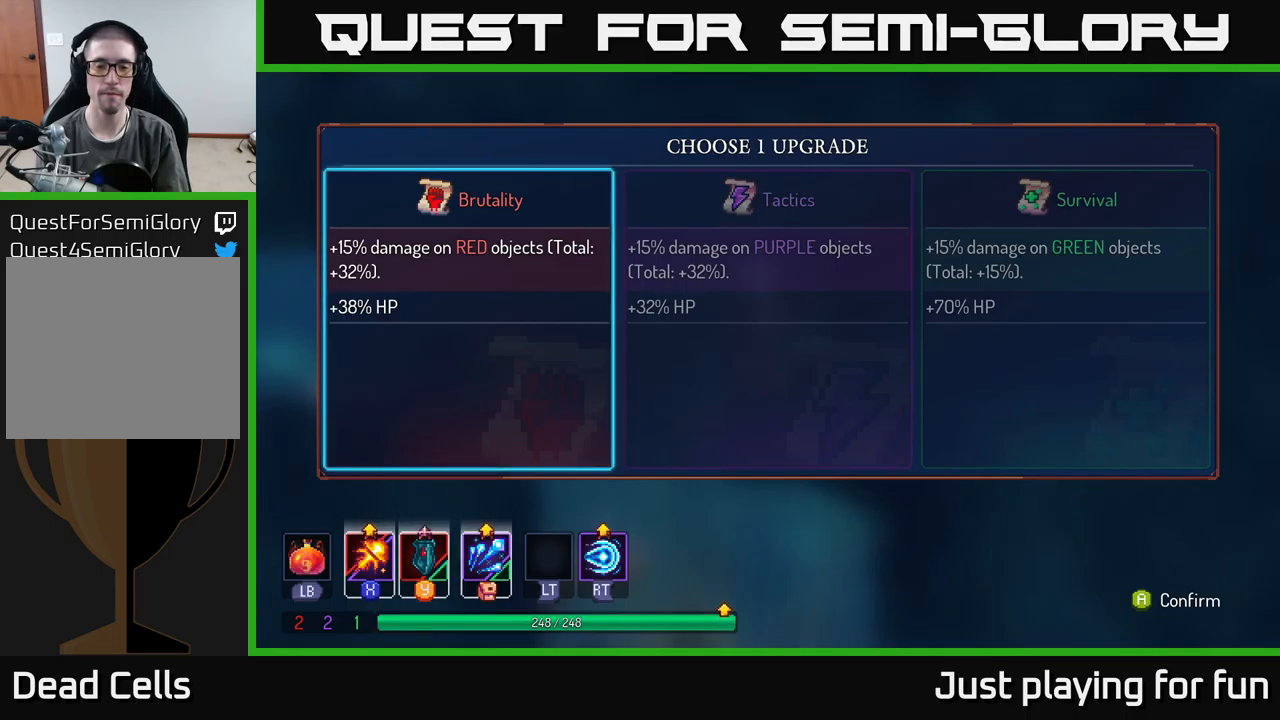
{"buttons": [], "left_stick": "center", "right_stick": "center", "events": [[167, "left_stick", "center"], [267, "left_stick", "right"], [433, "left_stick", "center"]]}
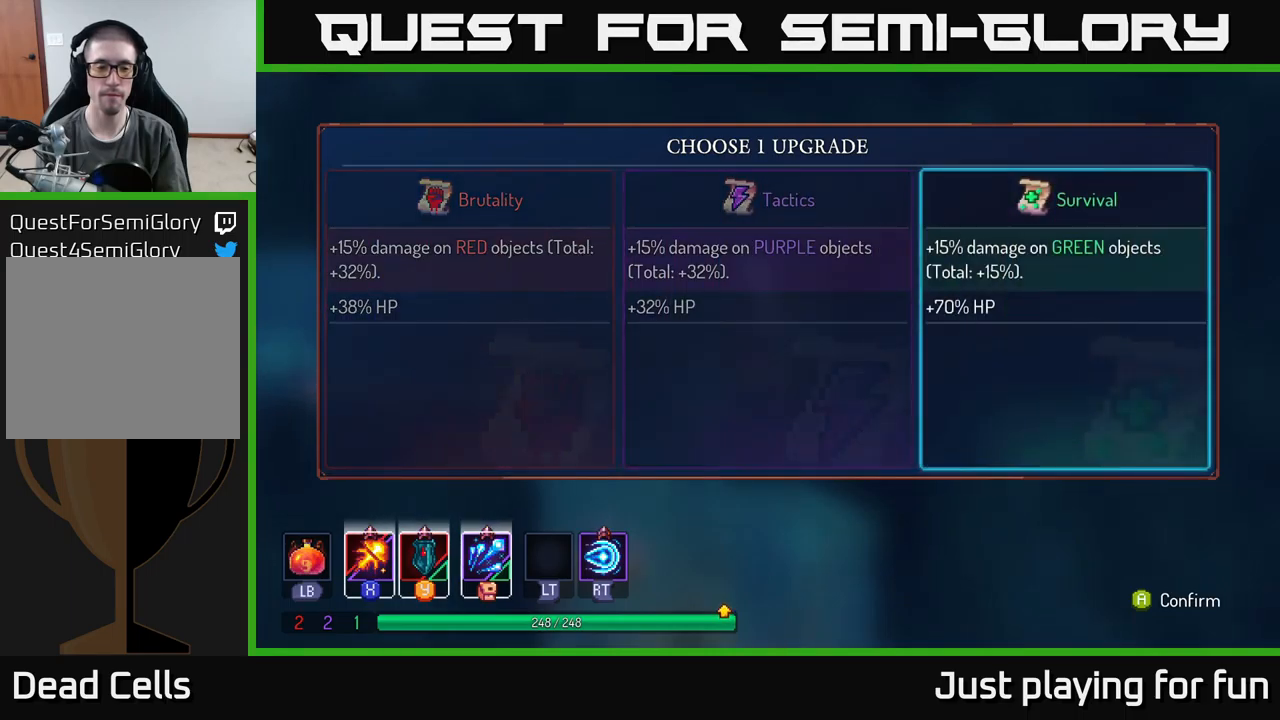
{"buttons": ["A"], "left_stick": "left", "right_stick": "center", "events": [[100, "left_stick", "left"], [267, "left_stick", "center"], [333, "left_stick", "left"], [467, "A", "down"]]}
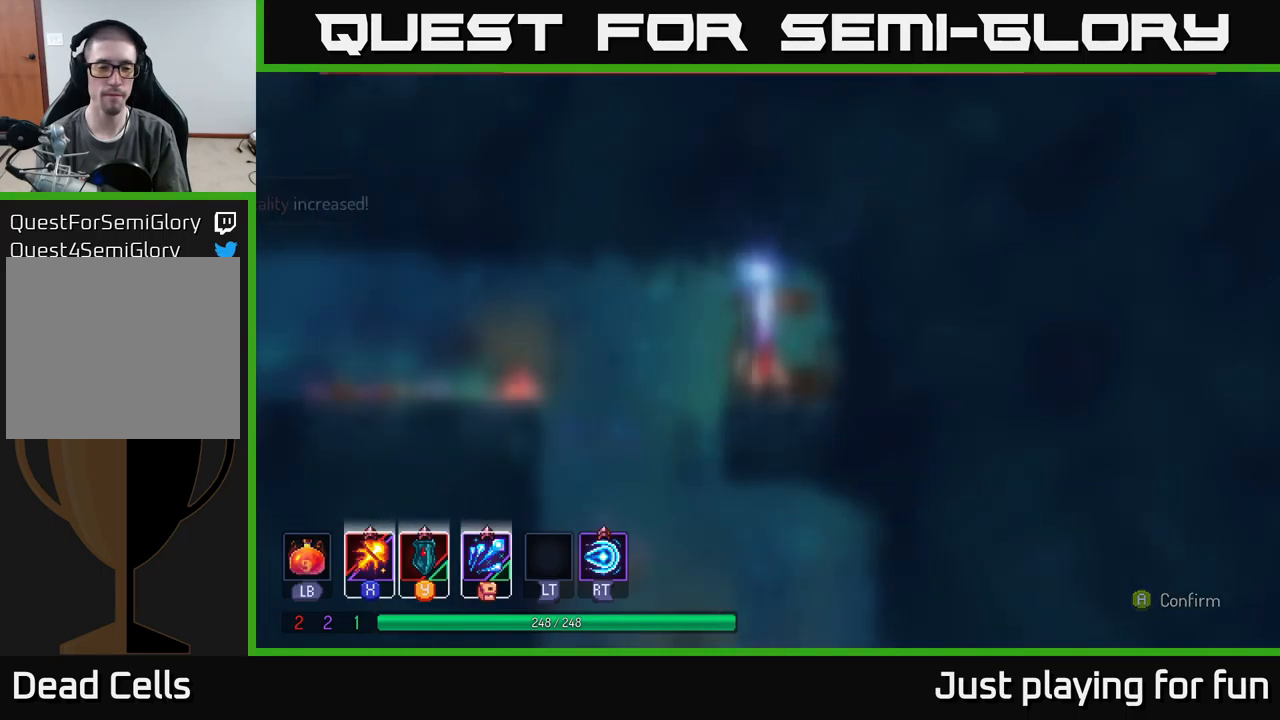
{"buttons": [], "left_stick": "left", "right_stick": "center", "events": [[17, "left_stick", "center"], [167, "A", "up"], [333, "left_stick", "left"]]}
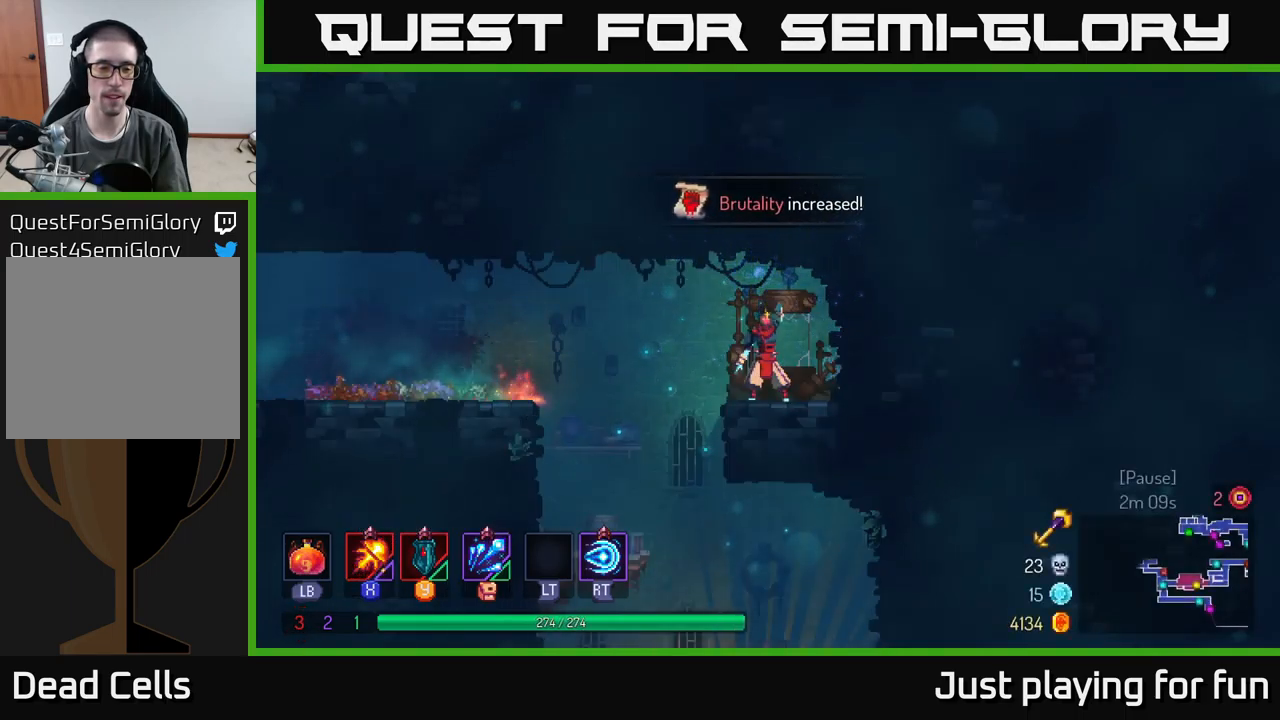
{"buttons": ["A"], "left_stick": "left", "right_stick": "center", "events": [[467, "A", "down"]]}
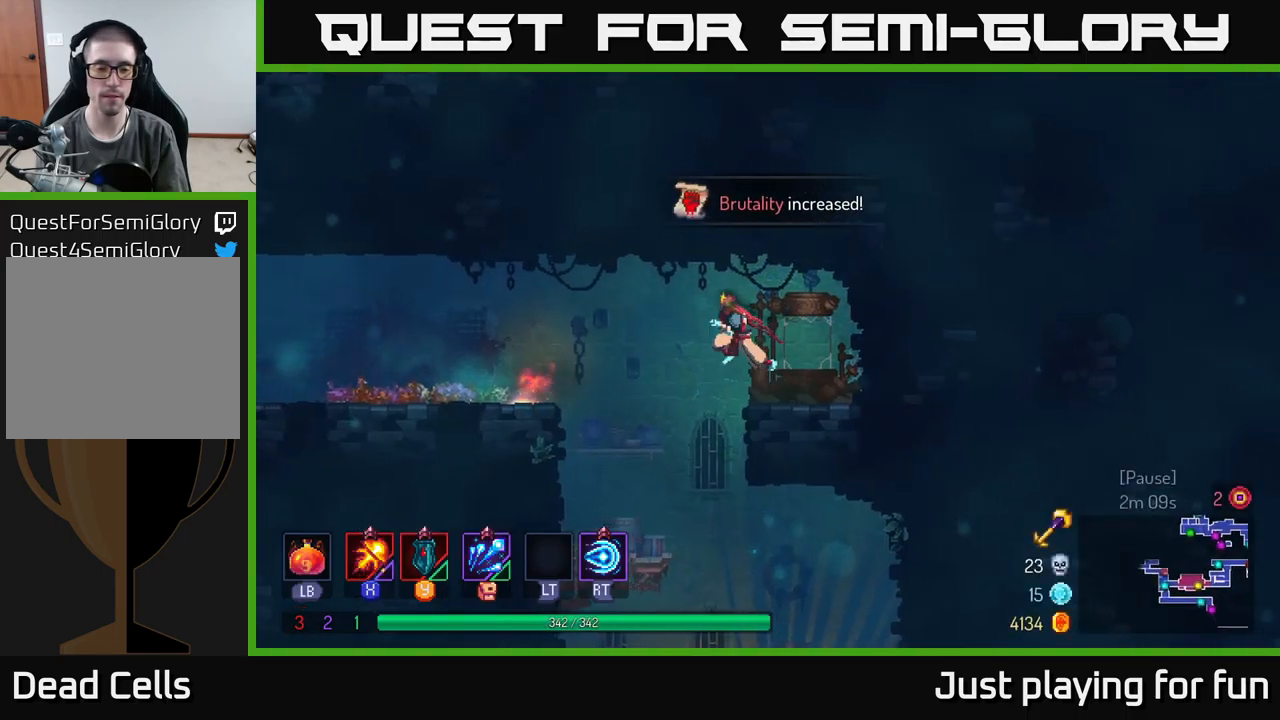
{"buttons": [], "left_stick": "left", "right_stick": "center", "events": [[117, "A", "up"]]}
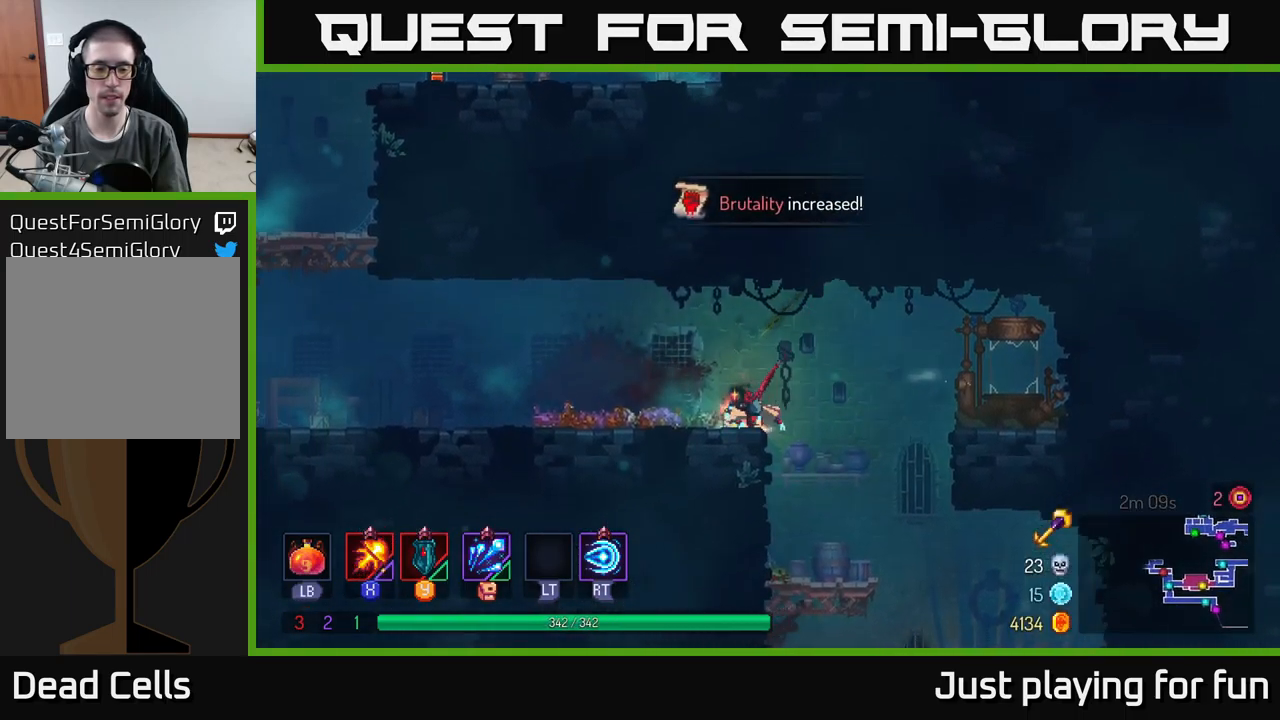
{"buttons": [], "left_stick": "left", "right_stick": "center", "events": [[50, "B", "down"], [200, "B", "up"]]}
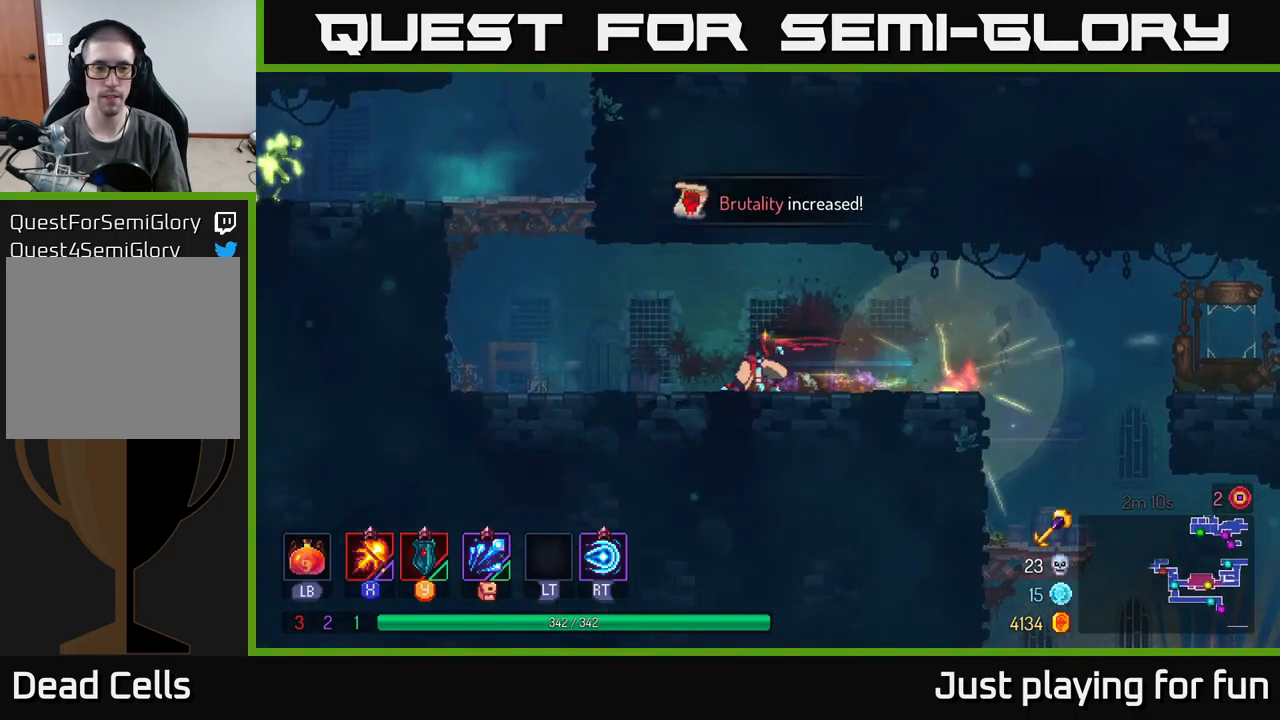
{"buttons": ["A"], "left_stick": "left", "right_stick": "center", "events": [[283, "A", "down"], [383, "A", "up"], [467, "A", "down"]]}
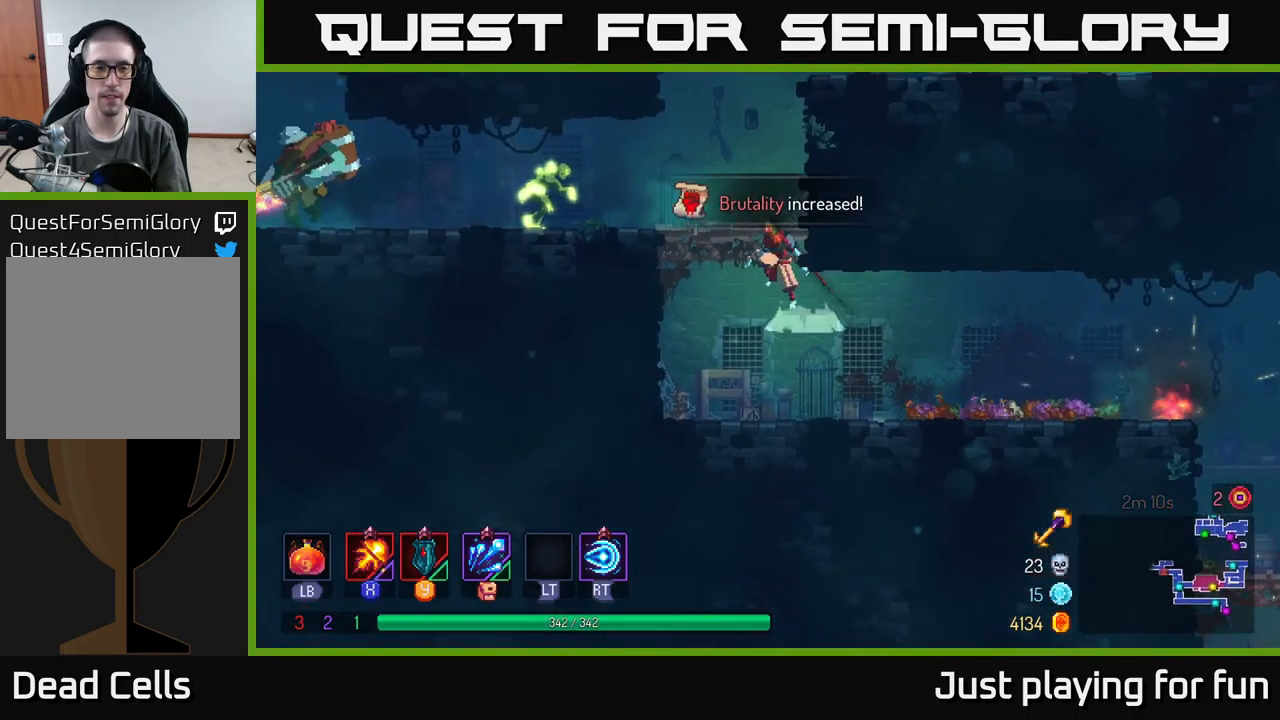
{"buttons": ["X"], "left_stick": "left", "right_stick": "center", "events": [[83, "X", "down"], [117, "A", "up"]]}
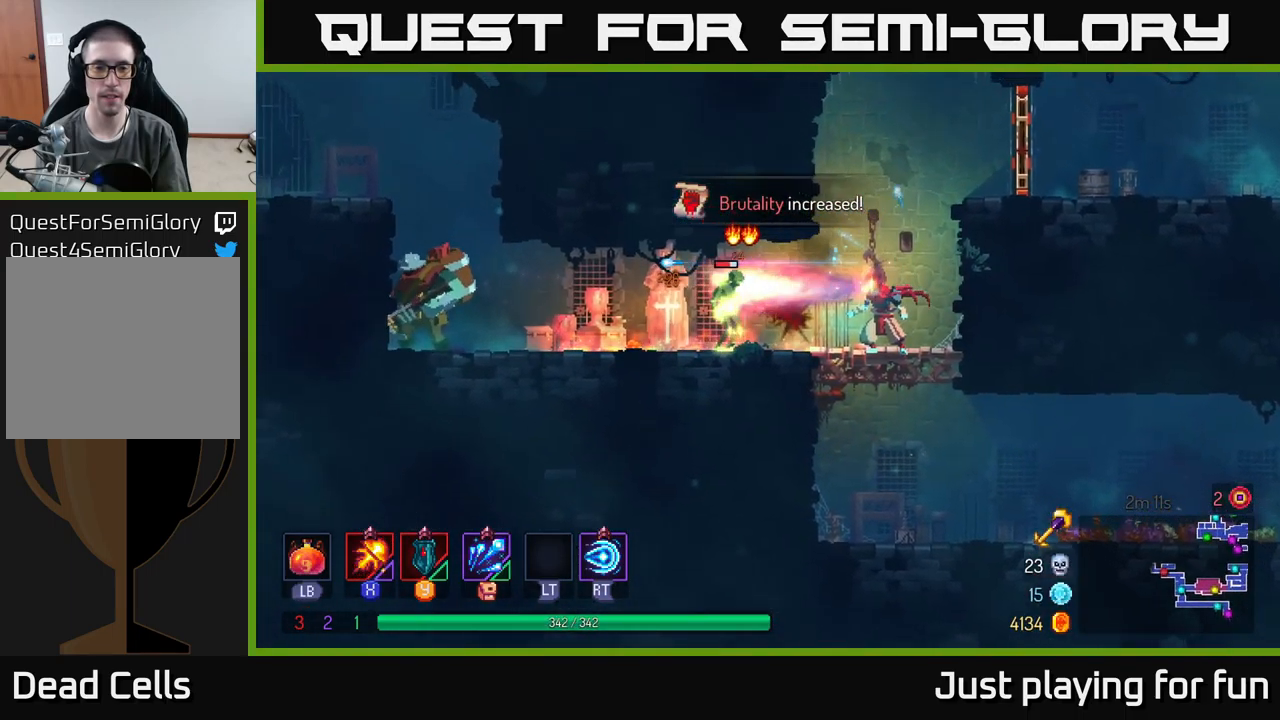
{"buttons": ["X"], "left_stick": "left", "right_stick": "center", "events": []}
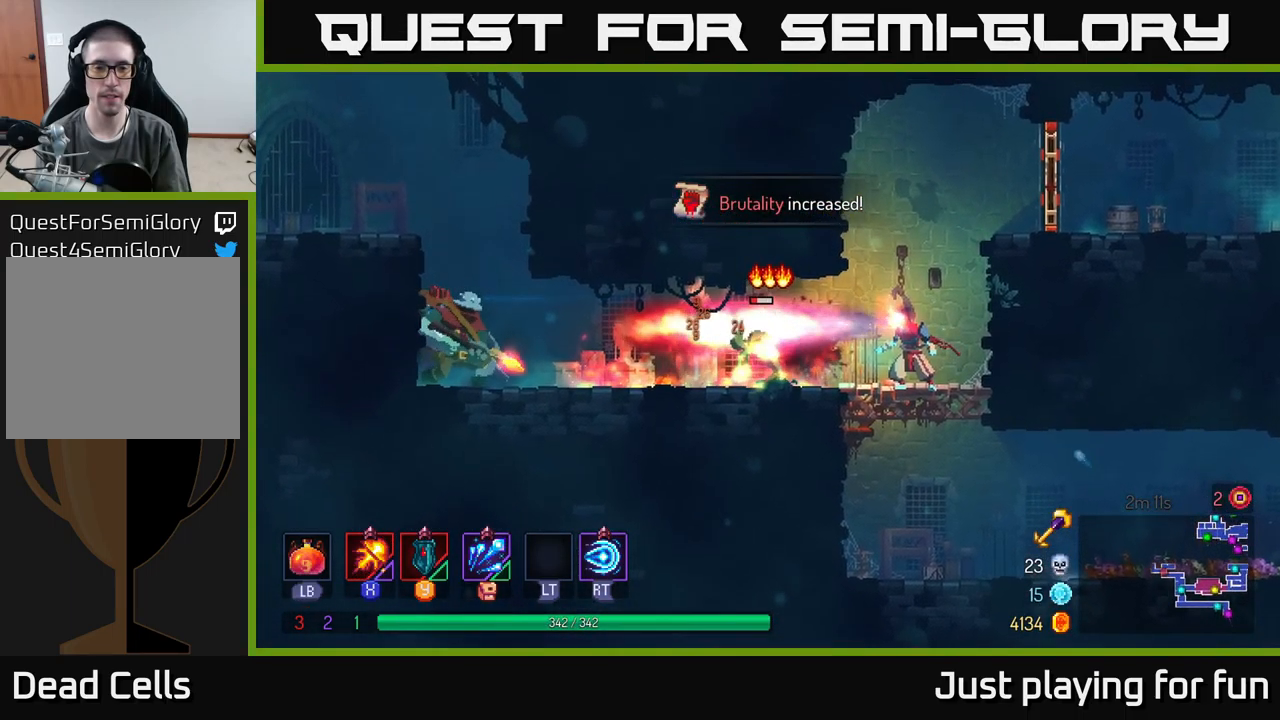
{"buttons": ["B"], "left_stick": "left", "right_stick": "center", "events": [[400, "X", "up"], [484, "B", "down"]]}
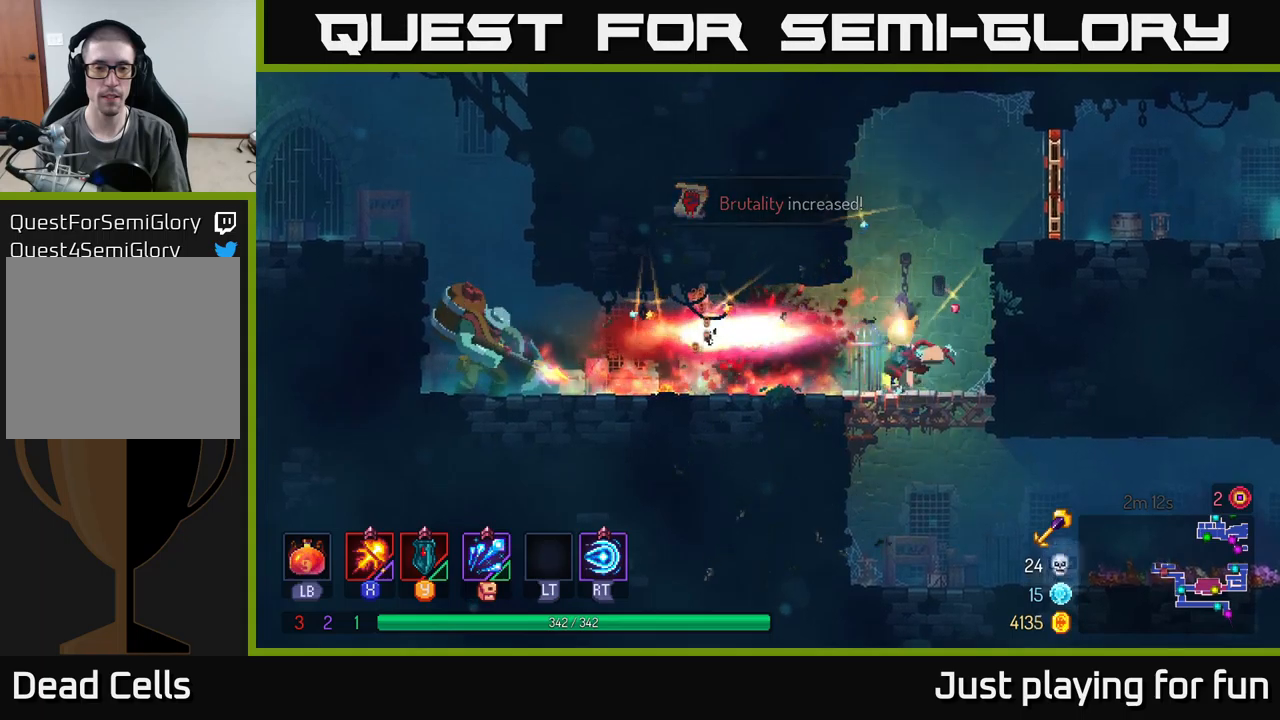
{"buttons": ["X"], "left_stick": "center", "right_stick": "center", "events": [[117, "B", "up"], [217, "X", "down"], [467, "left_stick", "center"]]}
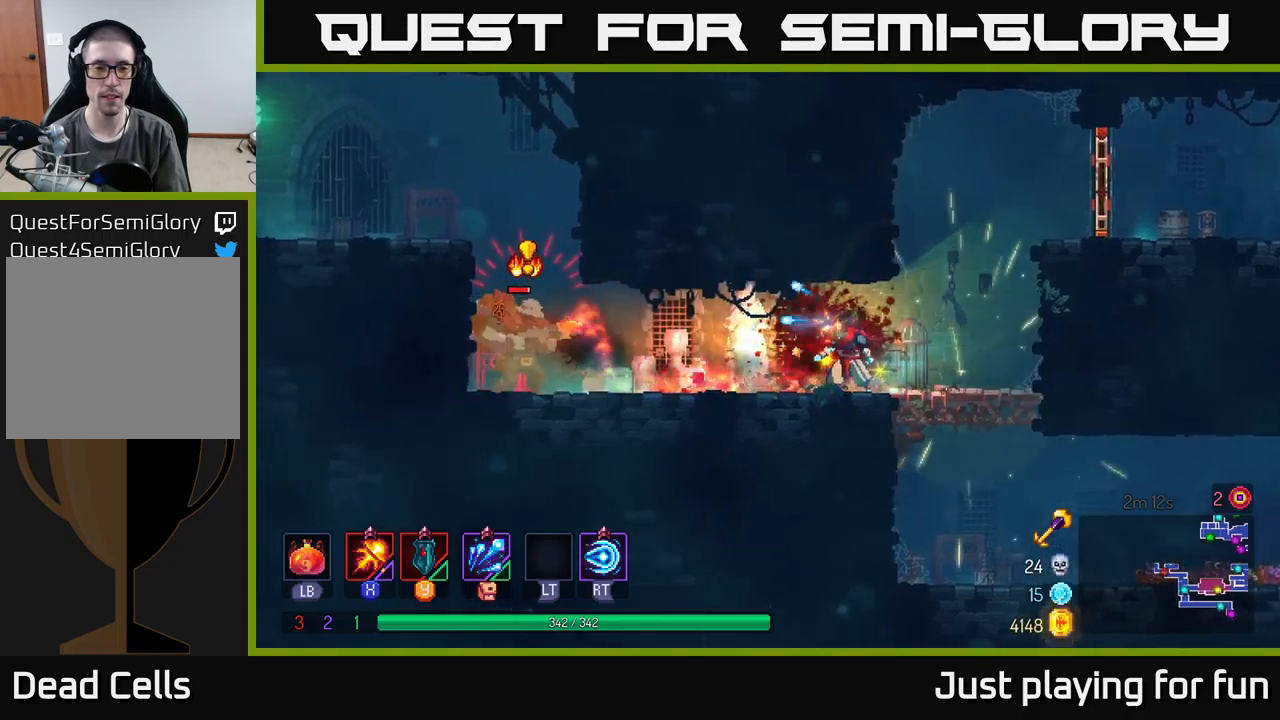
{"buttons": [], "left_stick": "center", "right_stick": "center", "events": [[500, "X", "up"]]}
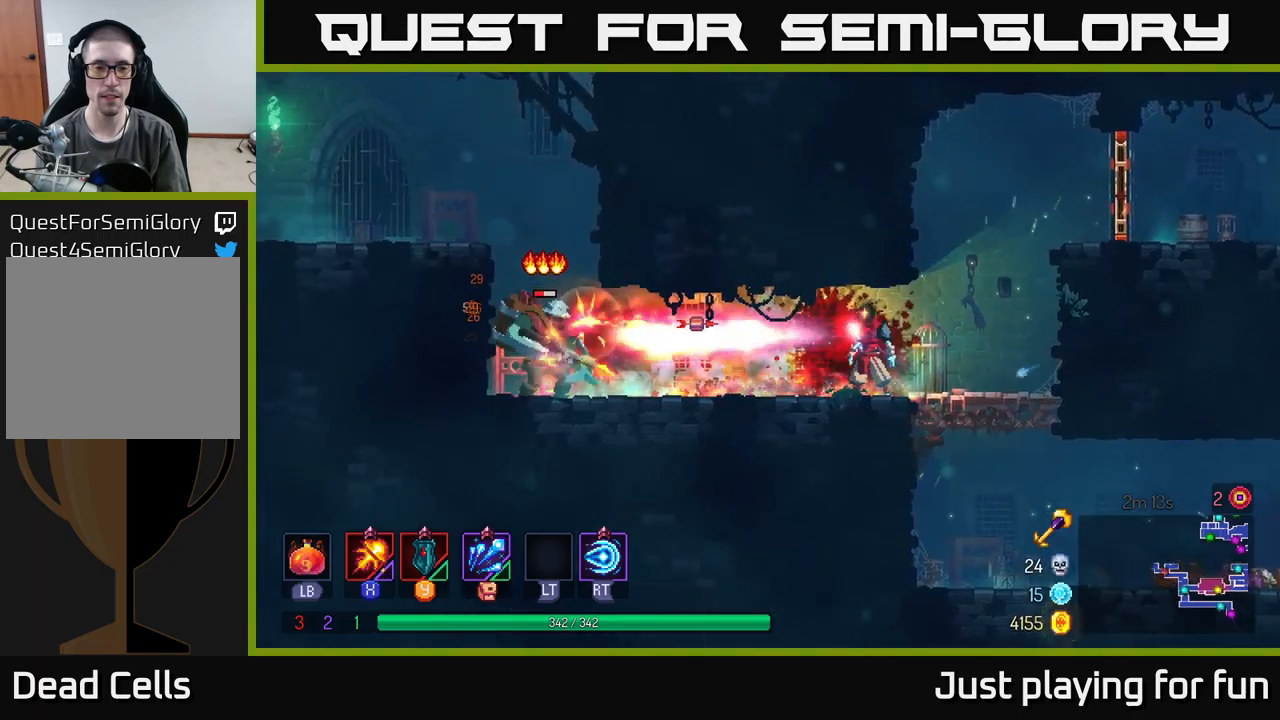
{"buttons": ["X"], "left_stick": "left", "right_stick": "center", "events": [[34, "left_stick", "left"], [100, "B", "down"], [250, "B", "up"], [367, "X", "down"]]}
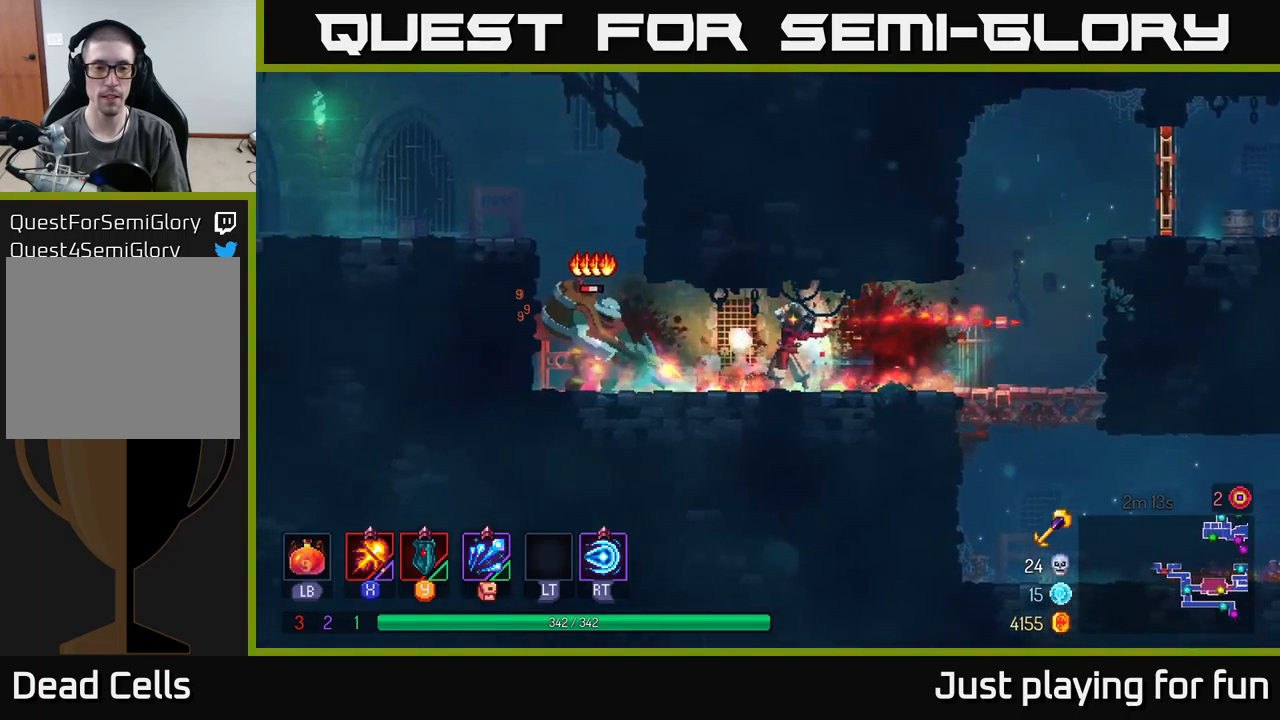
{"buttons": ["X"], "left_stick": "center", "right_stick": "center", "events": [[34, "left_stick", "center"]]}
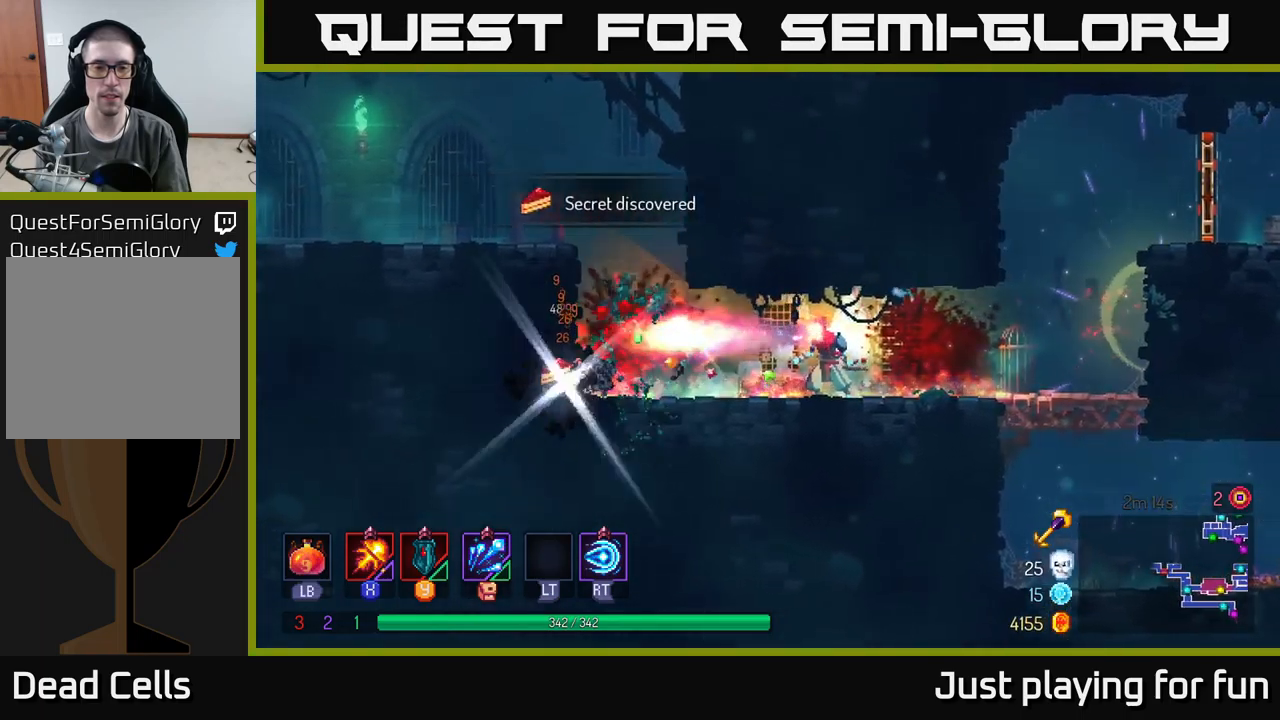
{"buttons": [], "left_stick": "left", "right_stick": "center", "events": [[100, "left_stick", "left"], [134, "X", "up"], [184, "B", "down"], [367, "B", "up"]]}
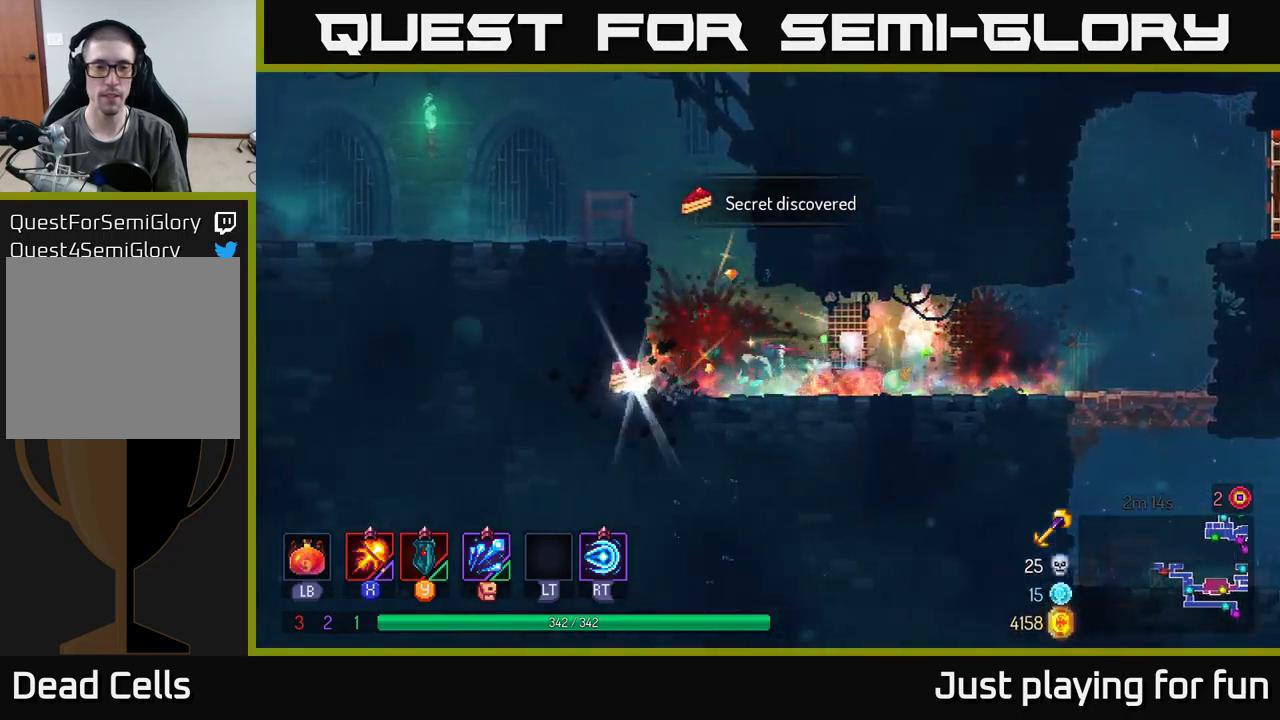
{"buttons": [], "left_stick": "right", "right_stick": "center", "events": [[200, "R1", "down"], [267, "R1", "up"], [284, "left_stick", "right"]]}
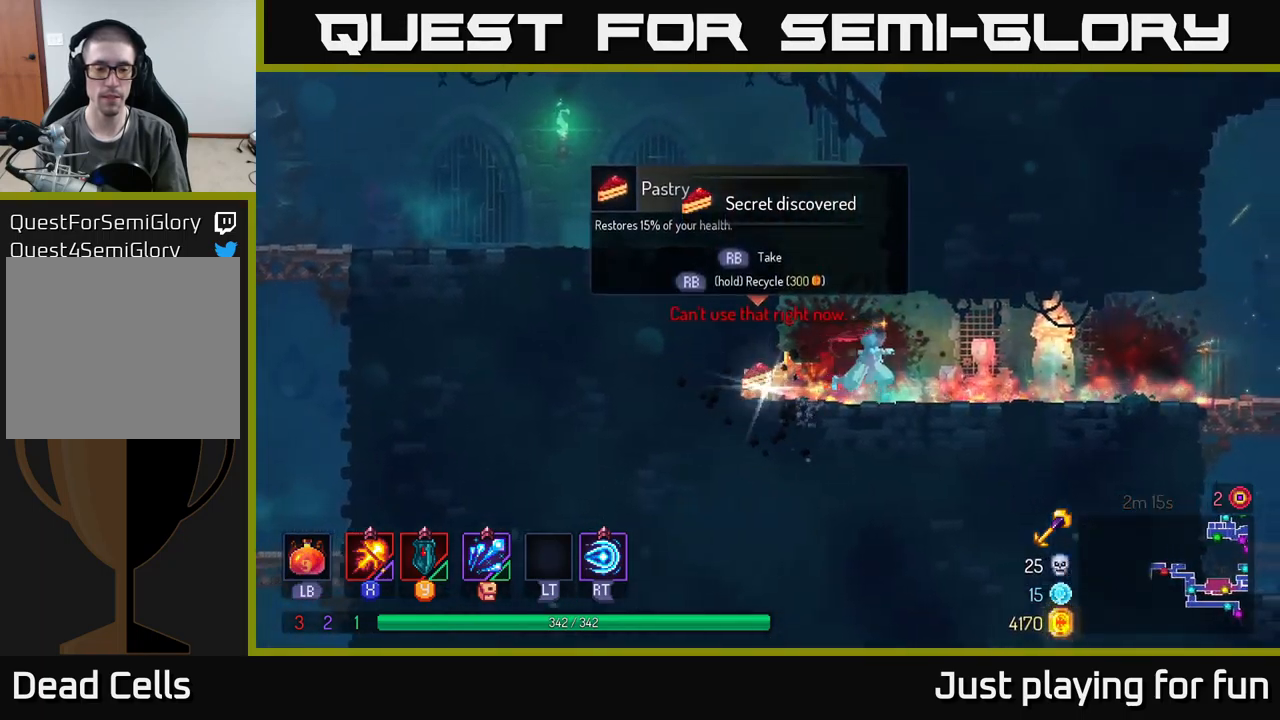
{"buttons": [], "left_stick": "left", "right_stick": "center", "events": [[167, "left_stick", "left"]]}
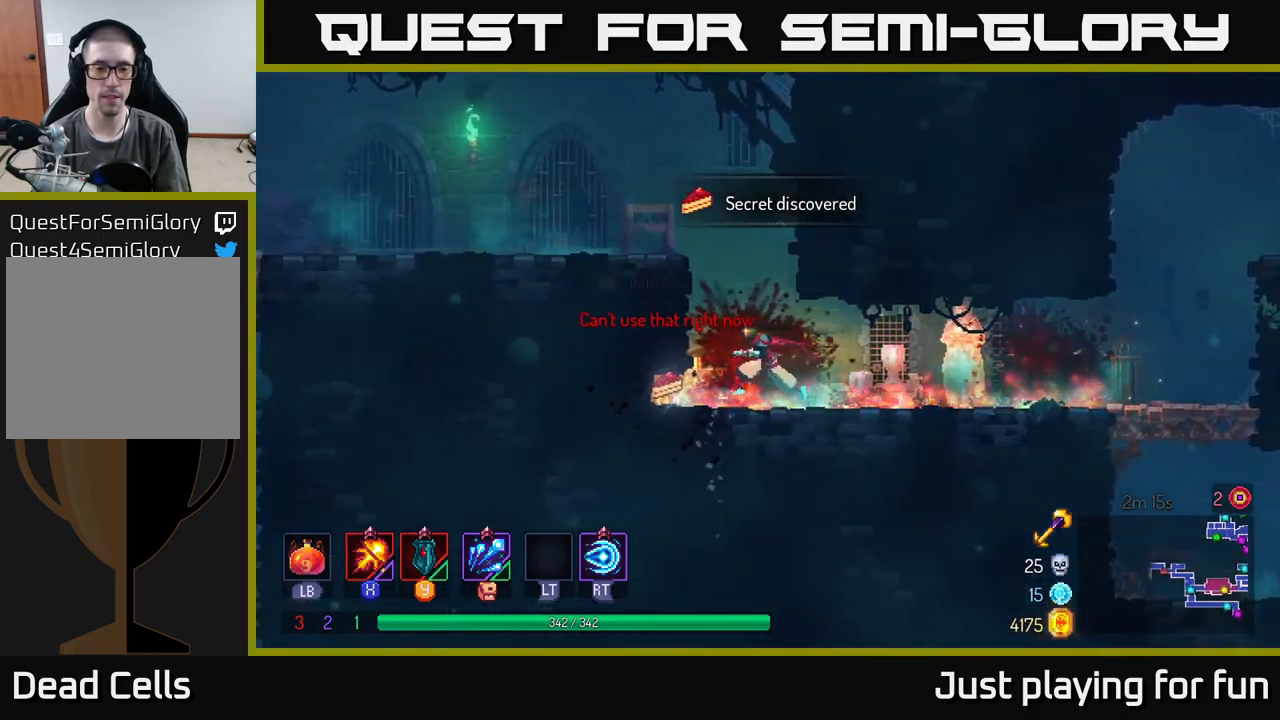
{"buttons": ["R1"], "left_stick": "center", "right_stick": "center", "events": [[267, "R1", "down"], [300, "left_stick", "center"]]}
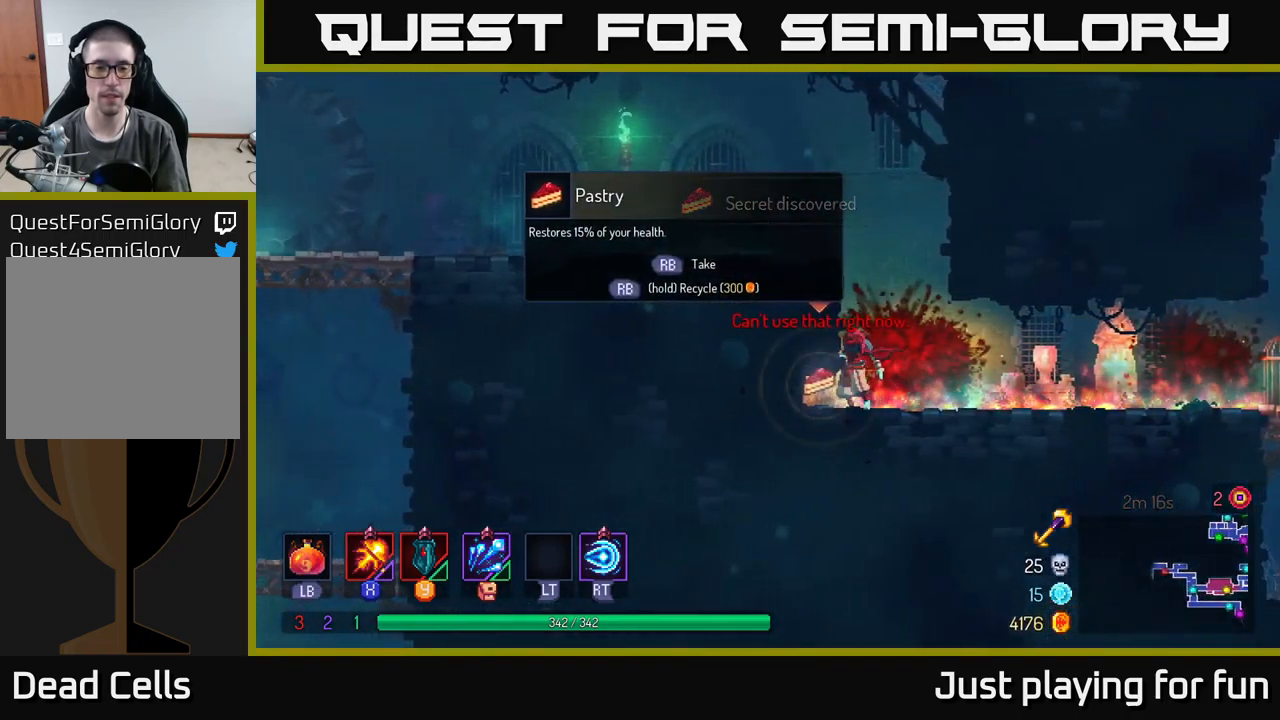
{"buttons": ["R1"], "left_stick": "right", "right_stick": "center", "events": [[484, "left_stick", "right"]]}
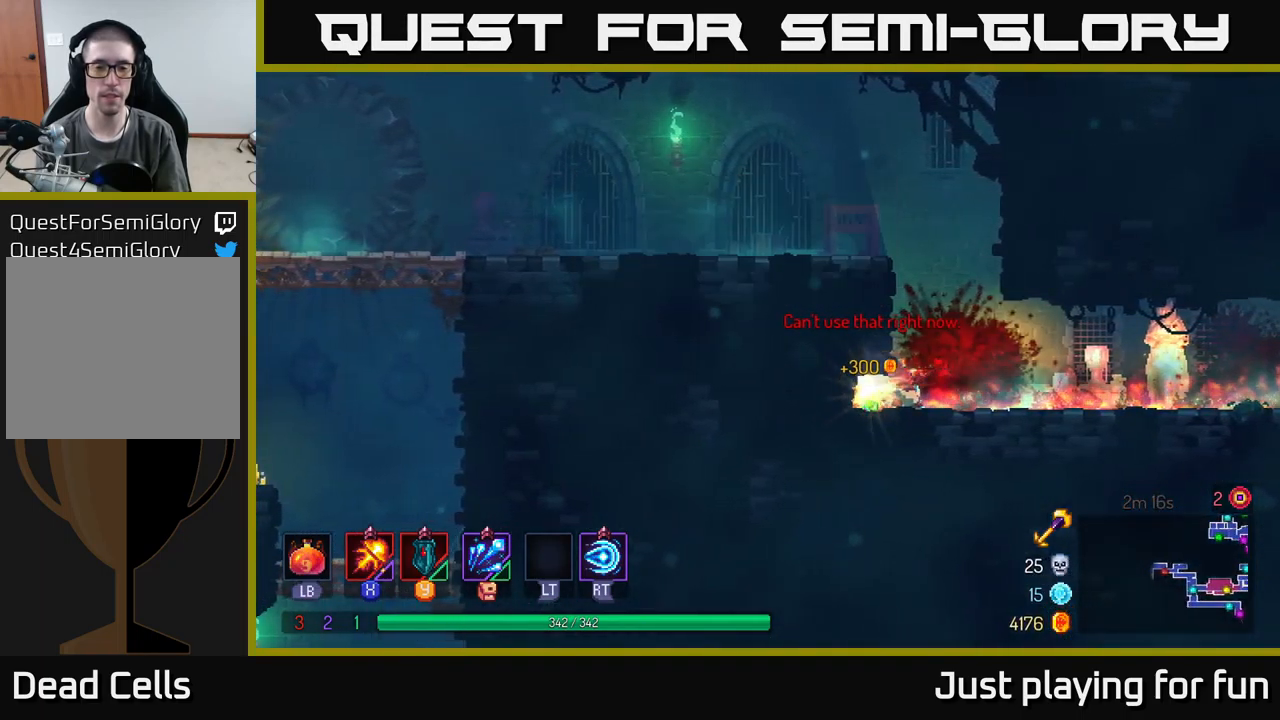
{"buttons": [], "left_stick": "right", "right_stick": "center", "events": [[34, "R1", "up"], [100, "B", "down"], [234, "B", "up"]]}
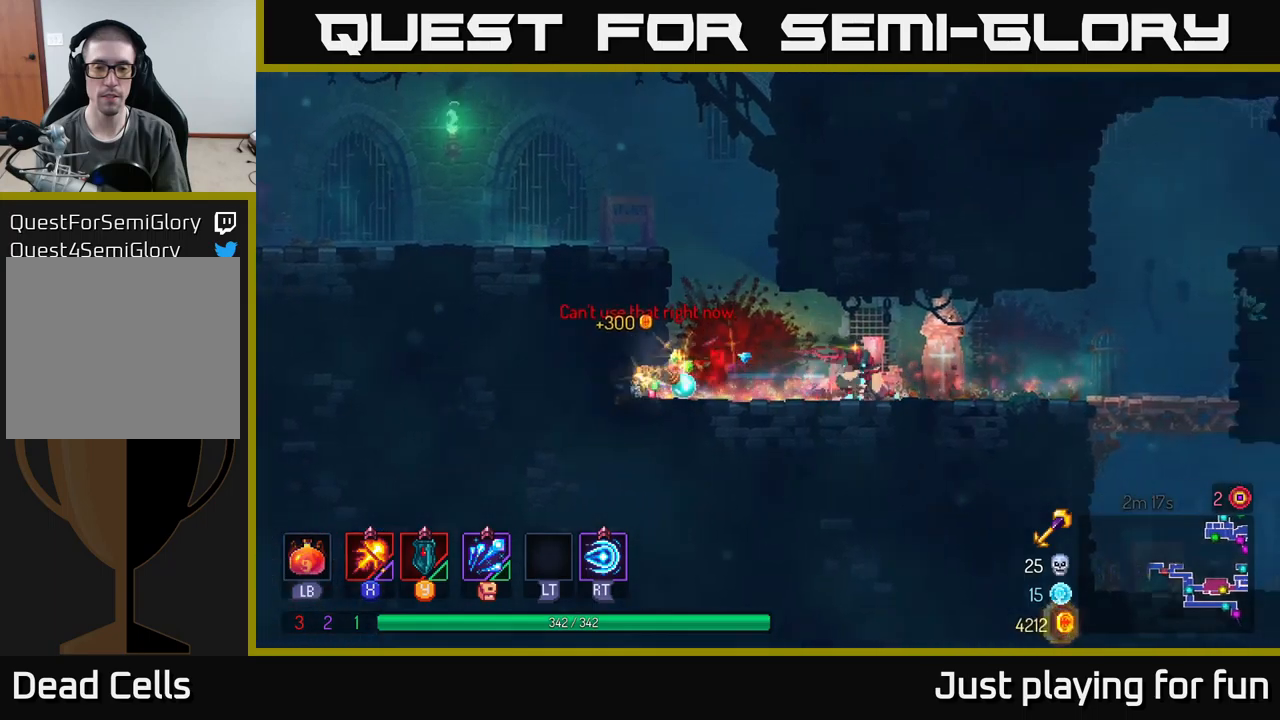
{"buttons": [], "left_stick": "right", "right_stick": "center", "events": []}
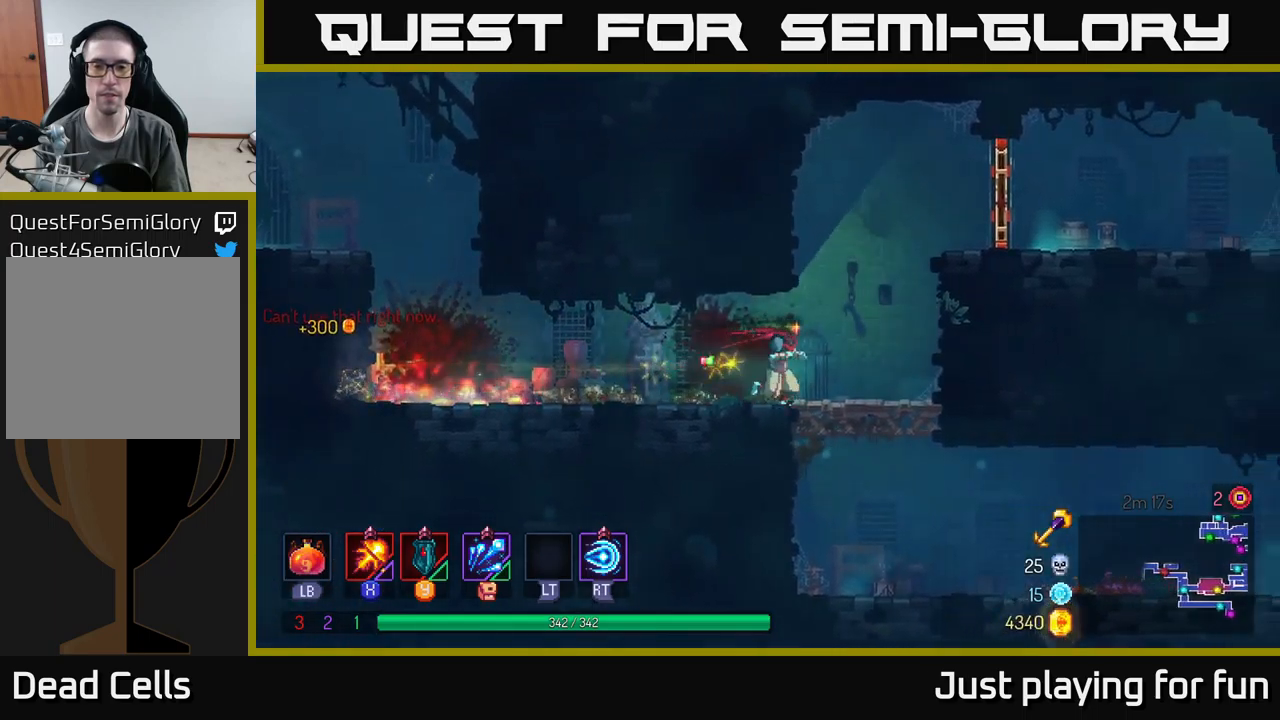
{"buttons": ["B"], "left_stick": "right", "right_stick": "center", "events": [[33, "A", "down"], [100, "A", "up"], [217, "A", "down"], [350, "A", "up"], [417, "B", "down"]]}
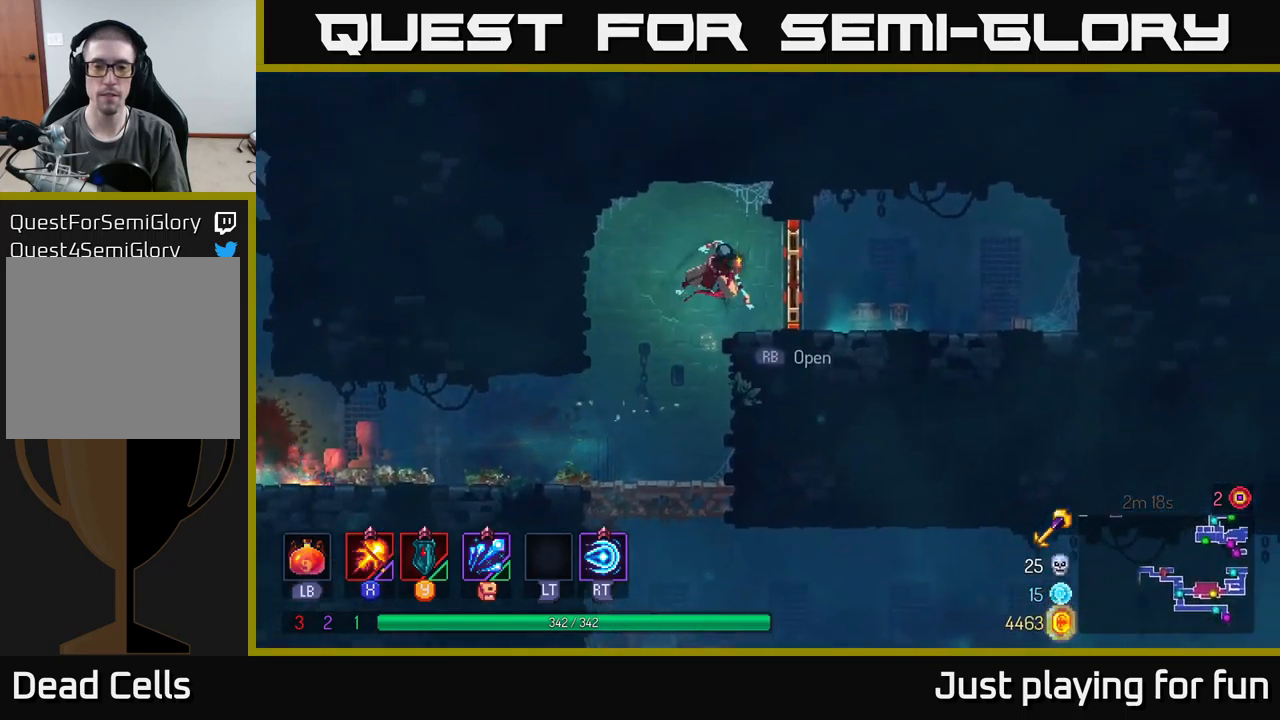
{"buttons": [], "left_stick": "left", "right_stick": "center", "events": [[67, "B", "up"], [133, "left_stick", "left"], [200, "R1", "down"], [317, "R1", "up"]]}
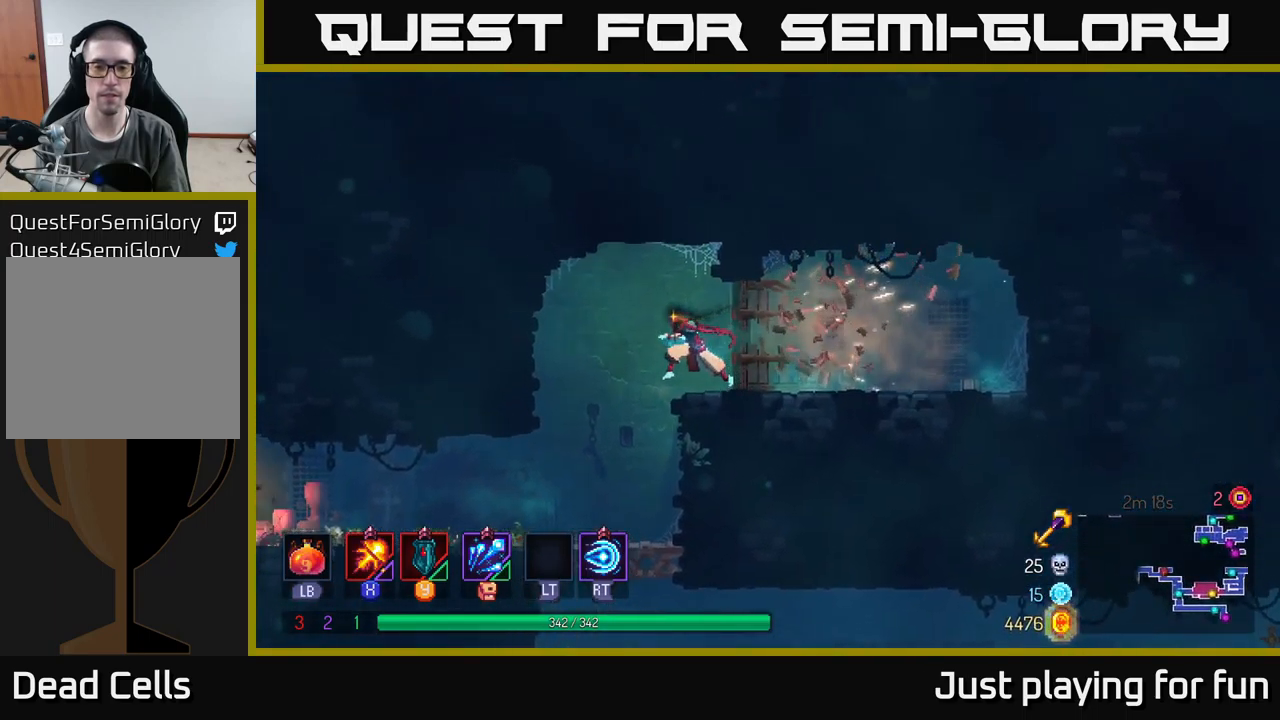
{"buttons": ["B"], "left_stick": "left", "right_stick": "center", "events": [[483, "B", "down"]]}
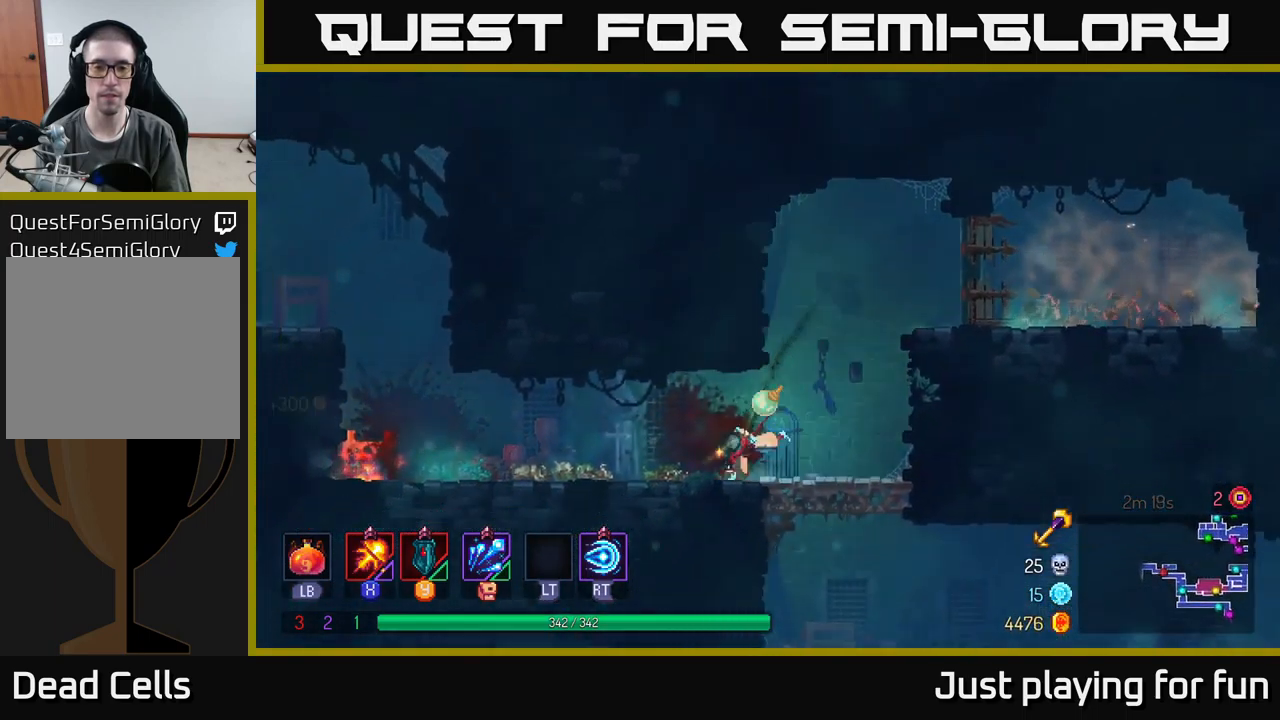
{"buttons": [], "left_stick": "left", "right_stick": "center", "events": [[83, "B", "up"]]}
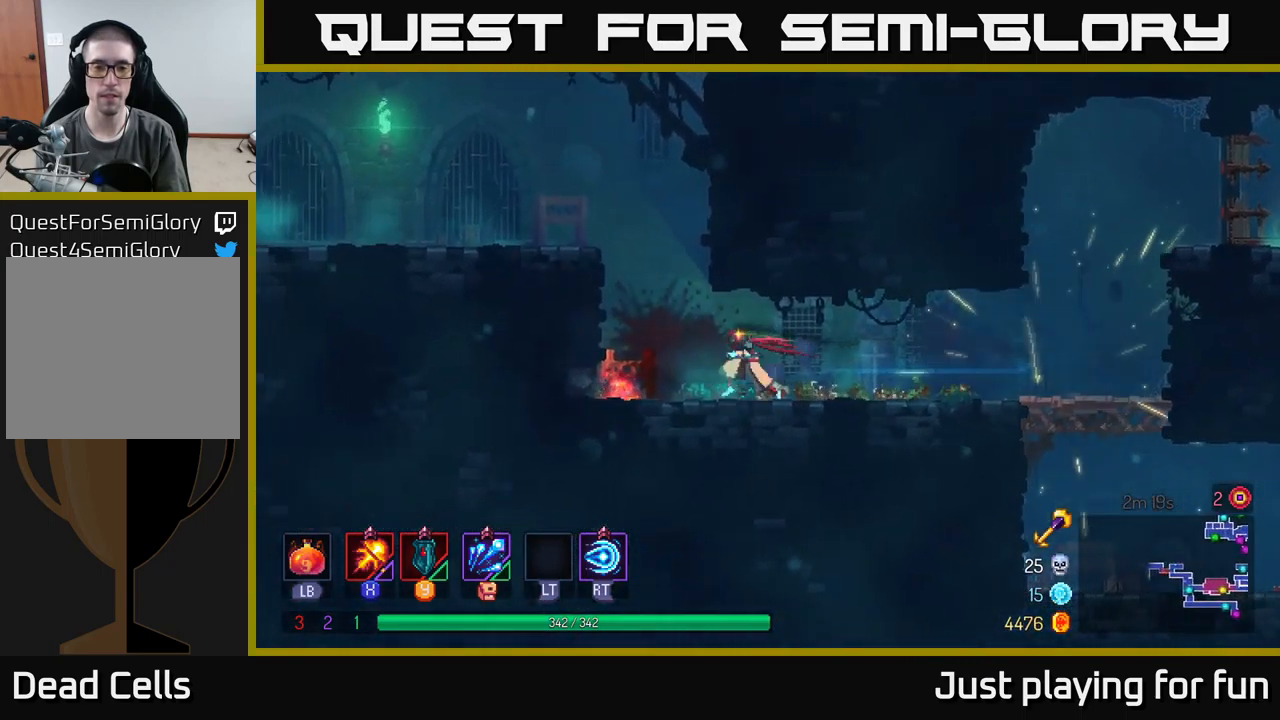
{"buttons": [], "left_stick": "left", "right_stick": "center", "events": [[50, "A", "down"], [200, "A", "up"], [267, "A", "down"], [383, "A", "up"]]}
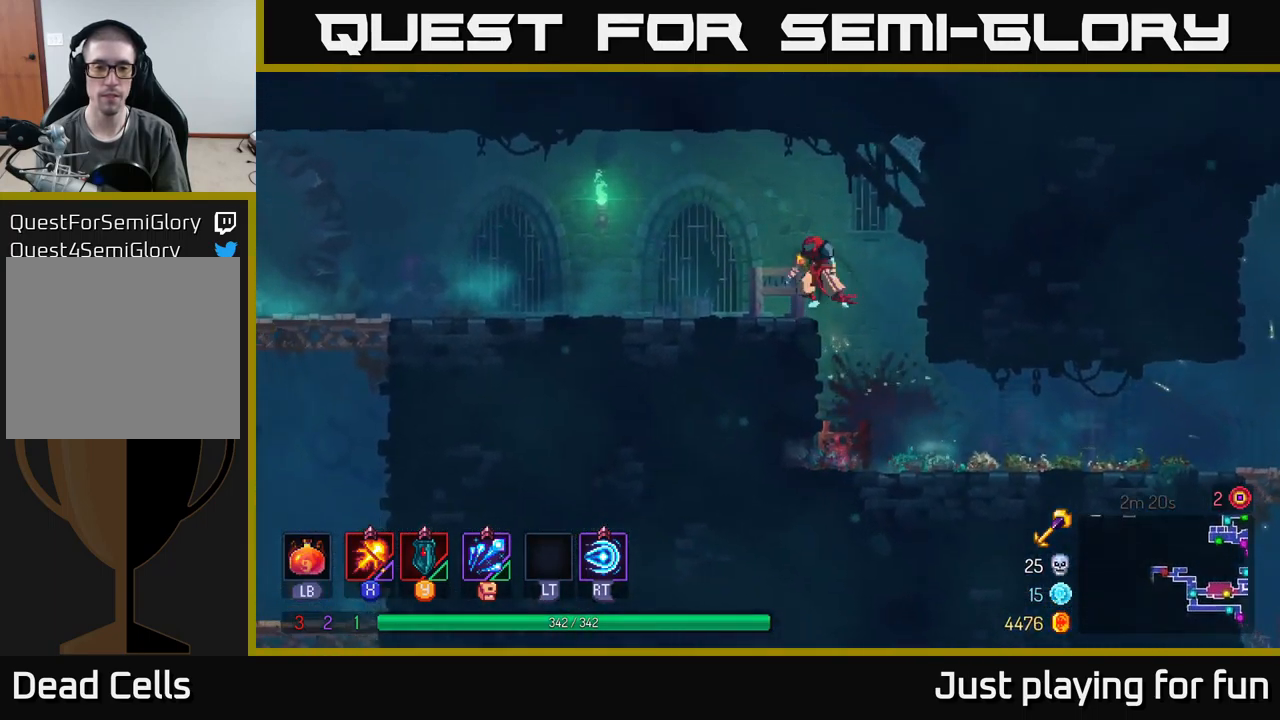
{"buttons": [], "left_stick": "left", "right_stick": "center", "events": [[83, "B", "down"], [200, "B", "up"]]}